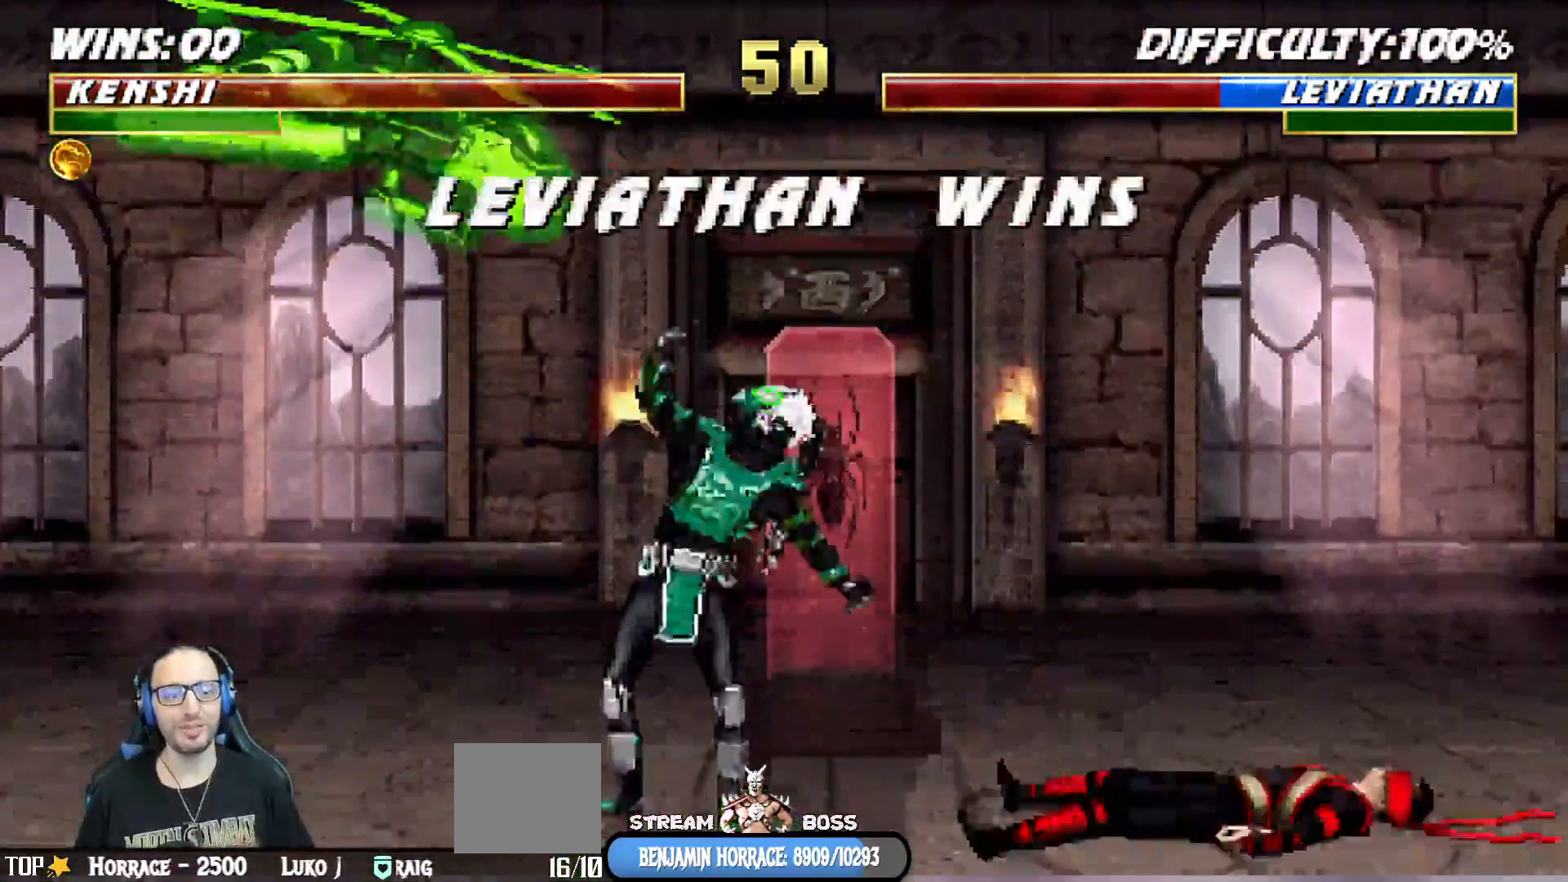
Gameplay with a controller (PlayStation layout); each line is a JSON object with the inputs held at the frame after it. "events" lists button and stick changes between this image and that frame as [ms after this image, input, new state], when the widget could be followed in between.
{"buttons": [], "left_stick": "center", "right_stick": "center", "events": [[50, "CROSS", "down"], [183, "CROSS", "up"], [367, "CROSS", "down"], [467, "CROSS", "up"]]}
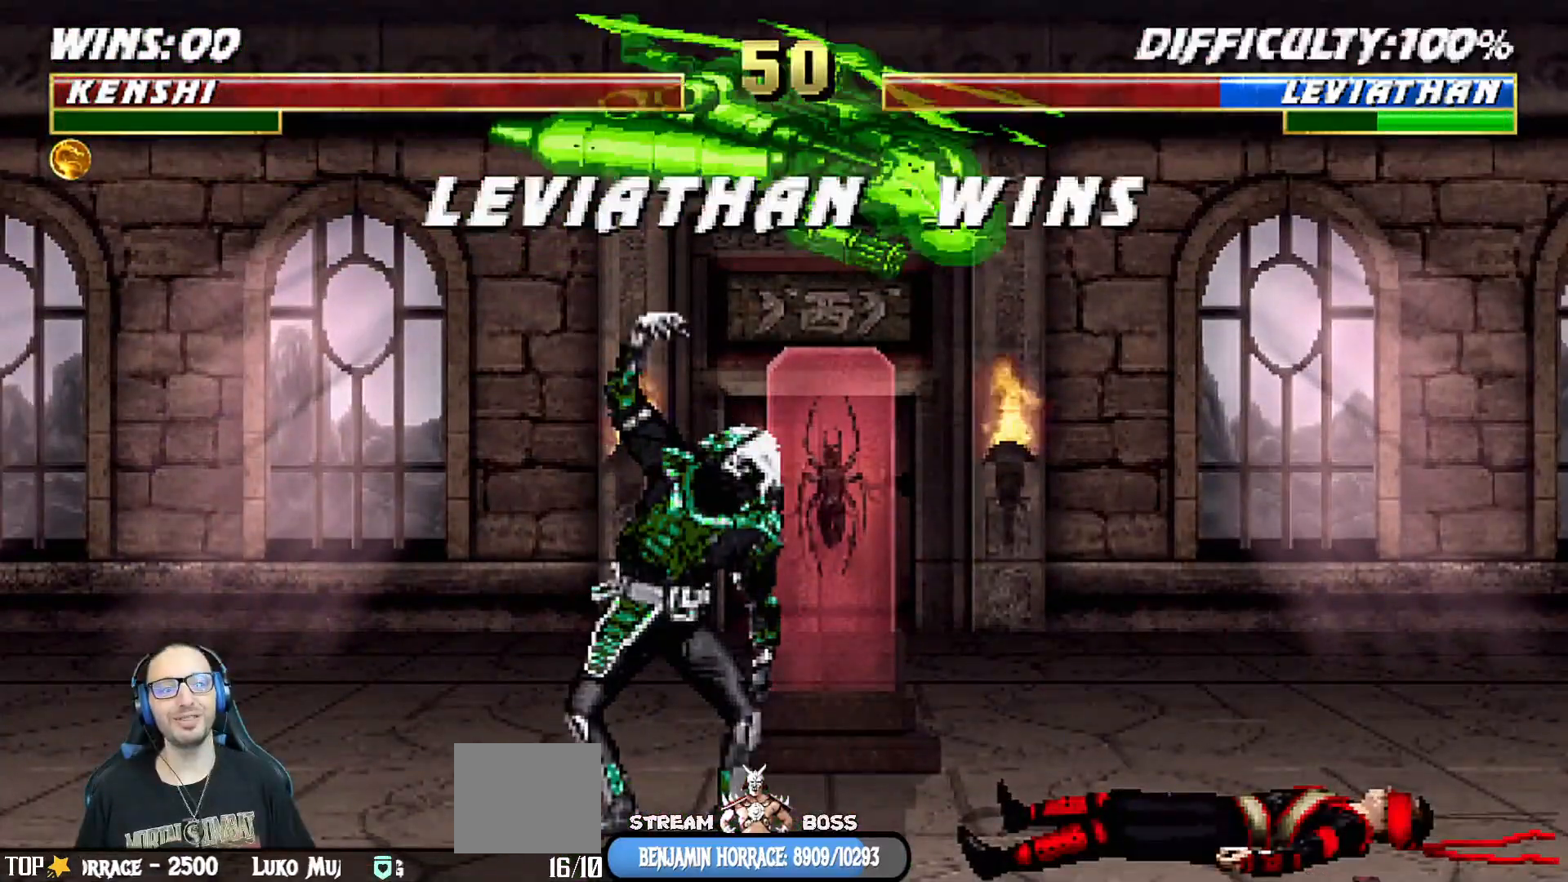
{"buttons": ["CROSS"], "left_stick": "center", "right_stick": "center", "events": [[200, "CROSS", "down"], [283, "CROSS", "up"], [317, "L1", "down"], [433, "CROSS", "down"], [433, "L1", "up"]]}
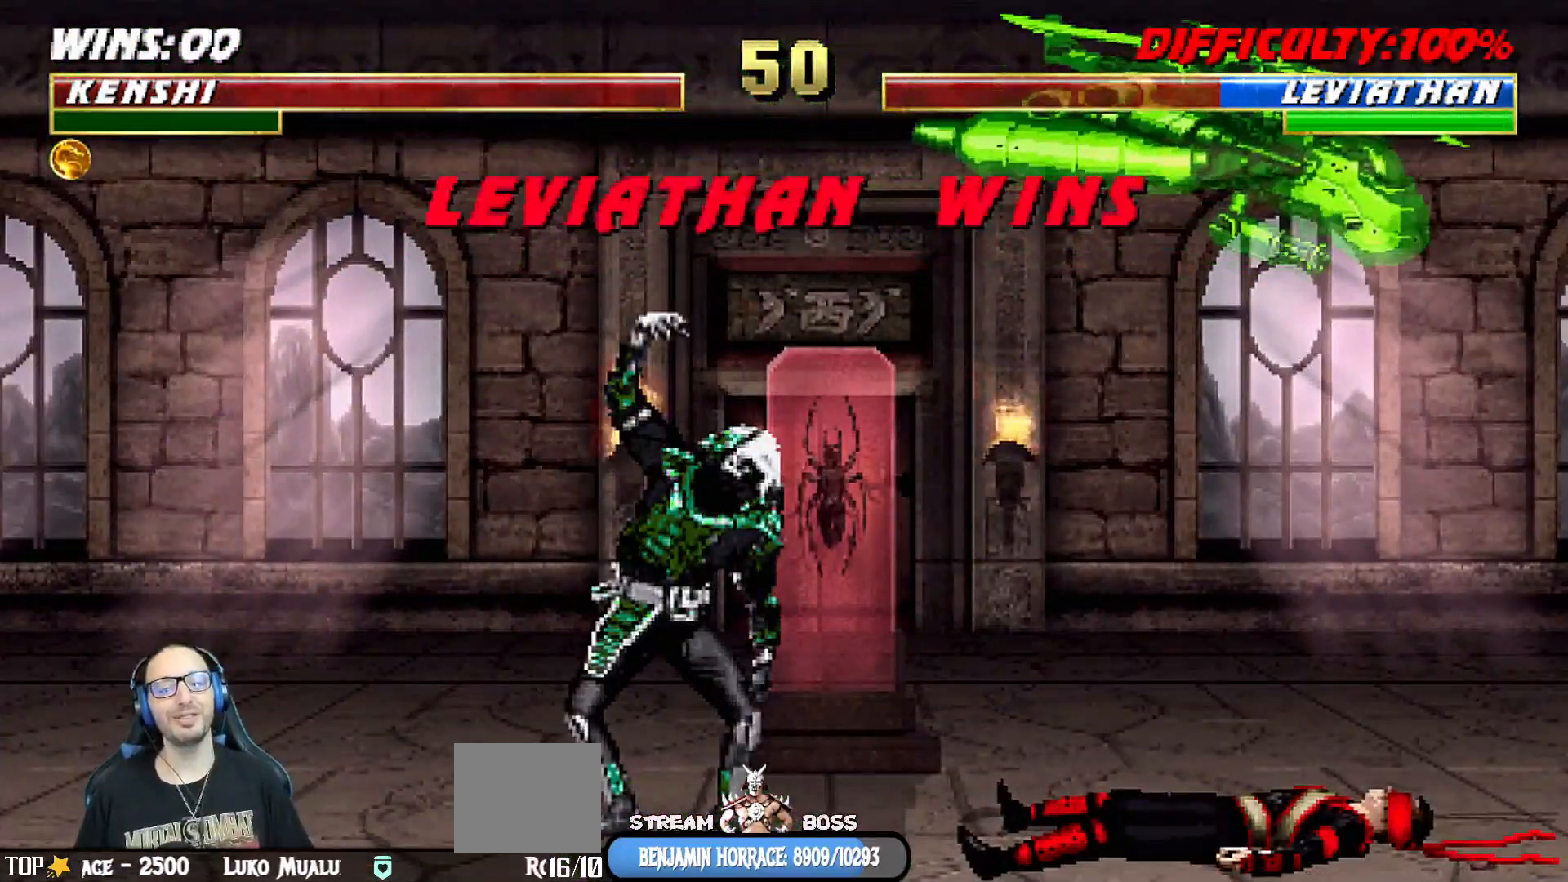
{"buttons": ["CROSS"], "left_stick": "center", "right_stick": "center", "events": [[50, "CROSS", "up"], [217, "CROSS", "down"], [317, "CROSS", "up"], [483, "CROSS", "down"]]}
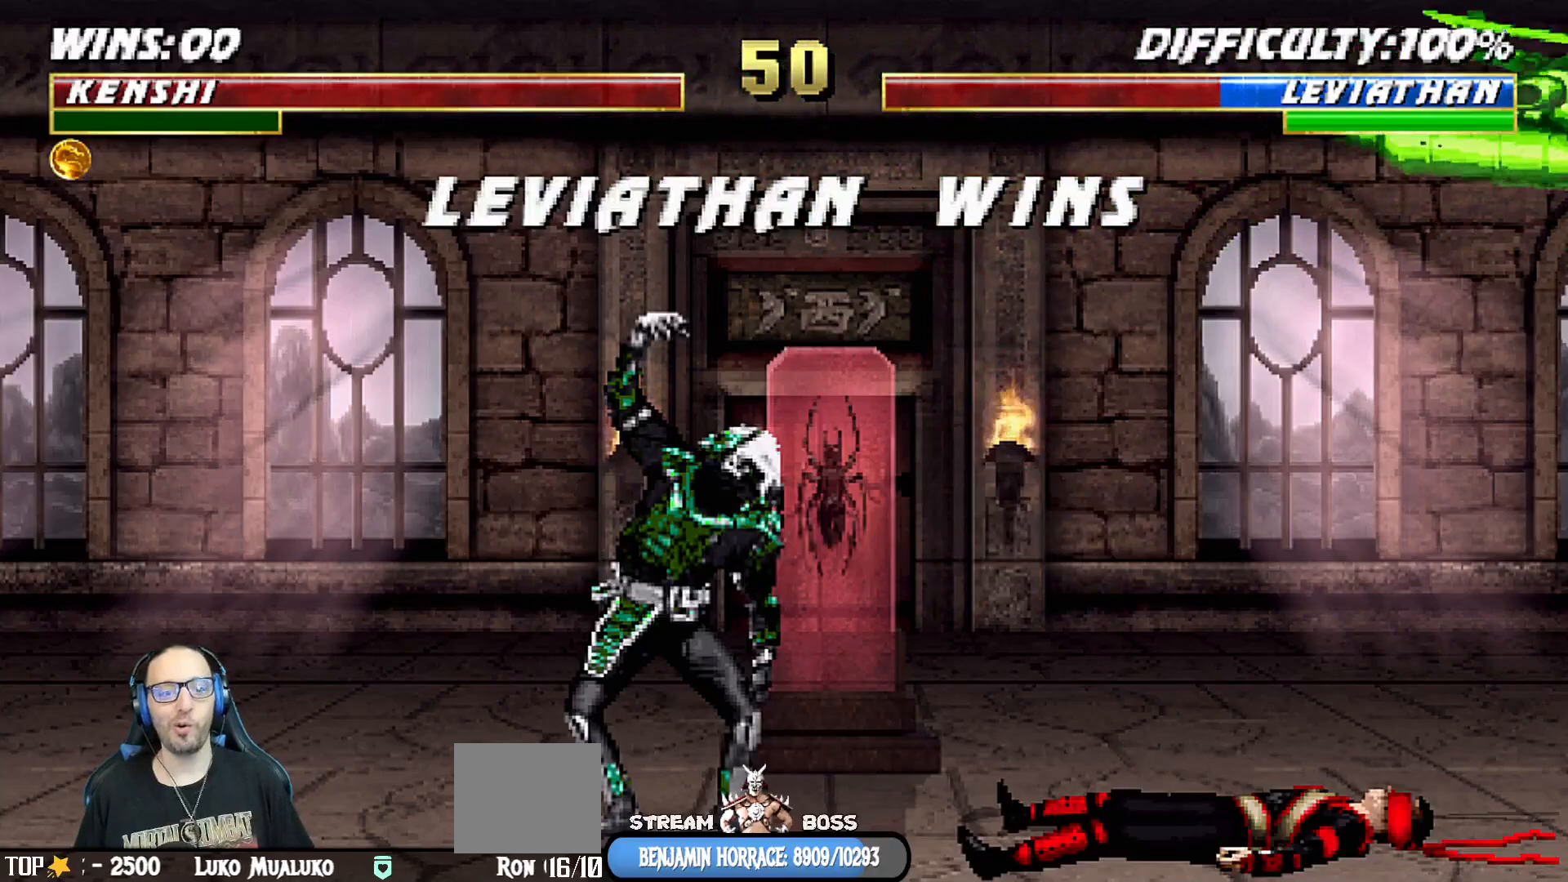
{"buttons": [], "left_stick": "center", "right_stick": "center", "events": [[83, "CROSS", "up"], [300, "CROSS", "down"], [417, "CROSS", "up"]]}
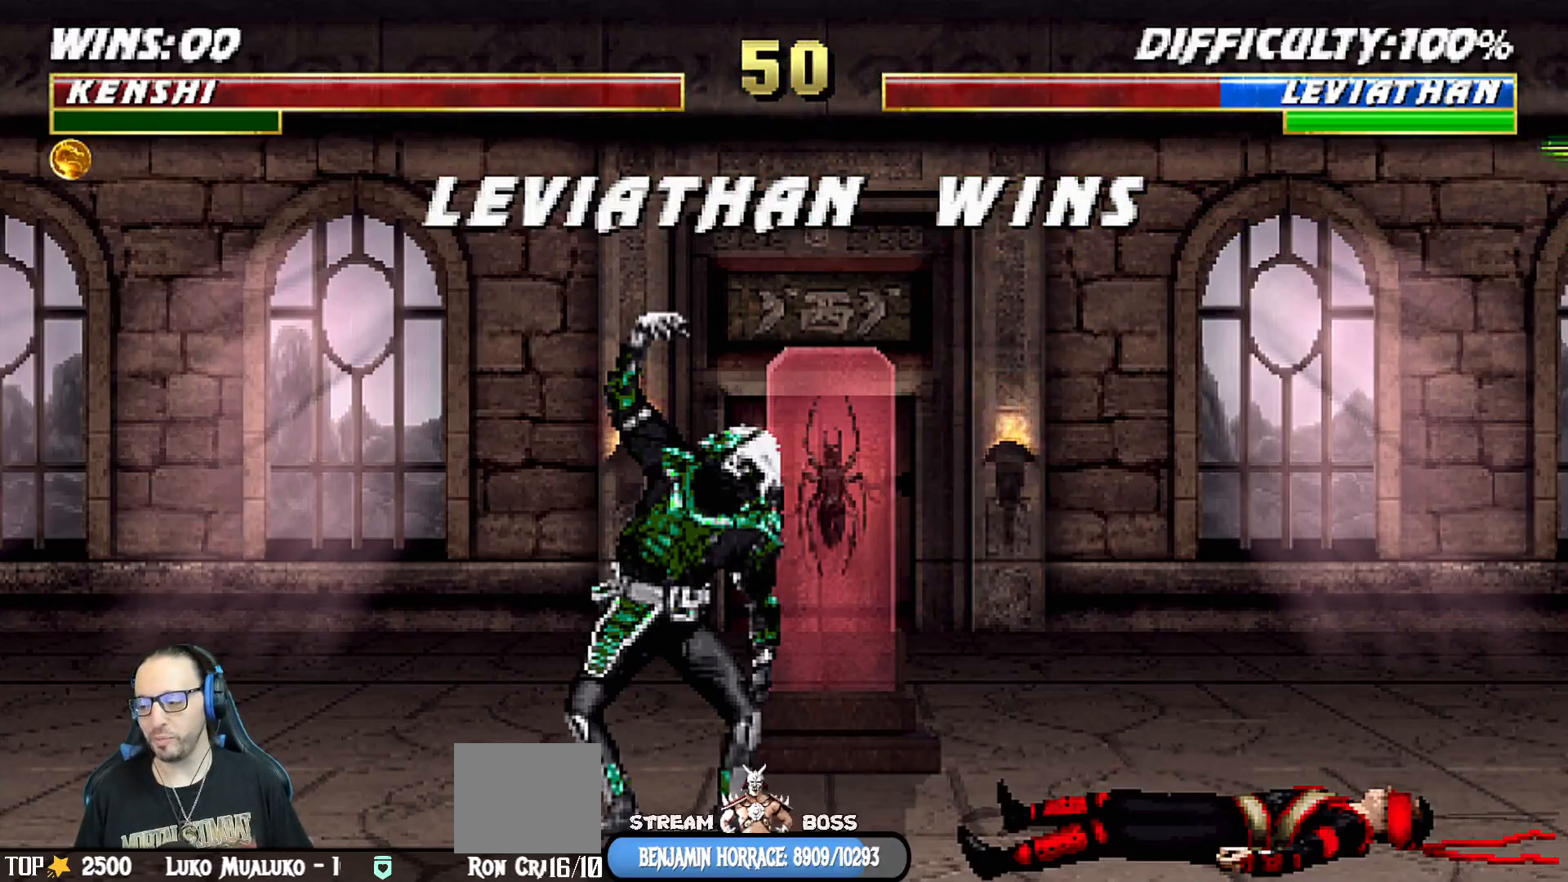
{"buttons": ["R1"], "left_stick": "center", "right_stick": "center", "events": [[17, "L1", "down"], [100, "L1", "up"], [167, "CROSS", "down"], [250, "CROSS", "up"], [383, "L1", "down"], [483, "L1", "up"], [500, "R1", "down"]]}
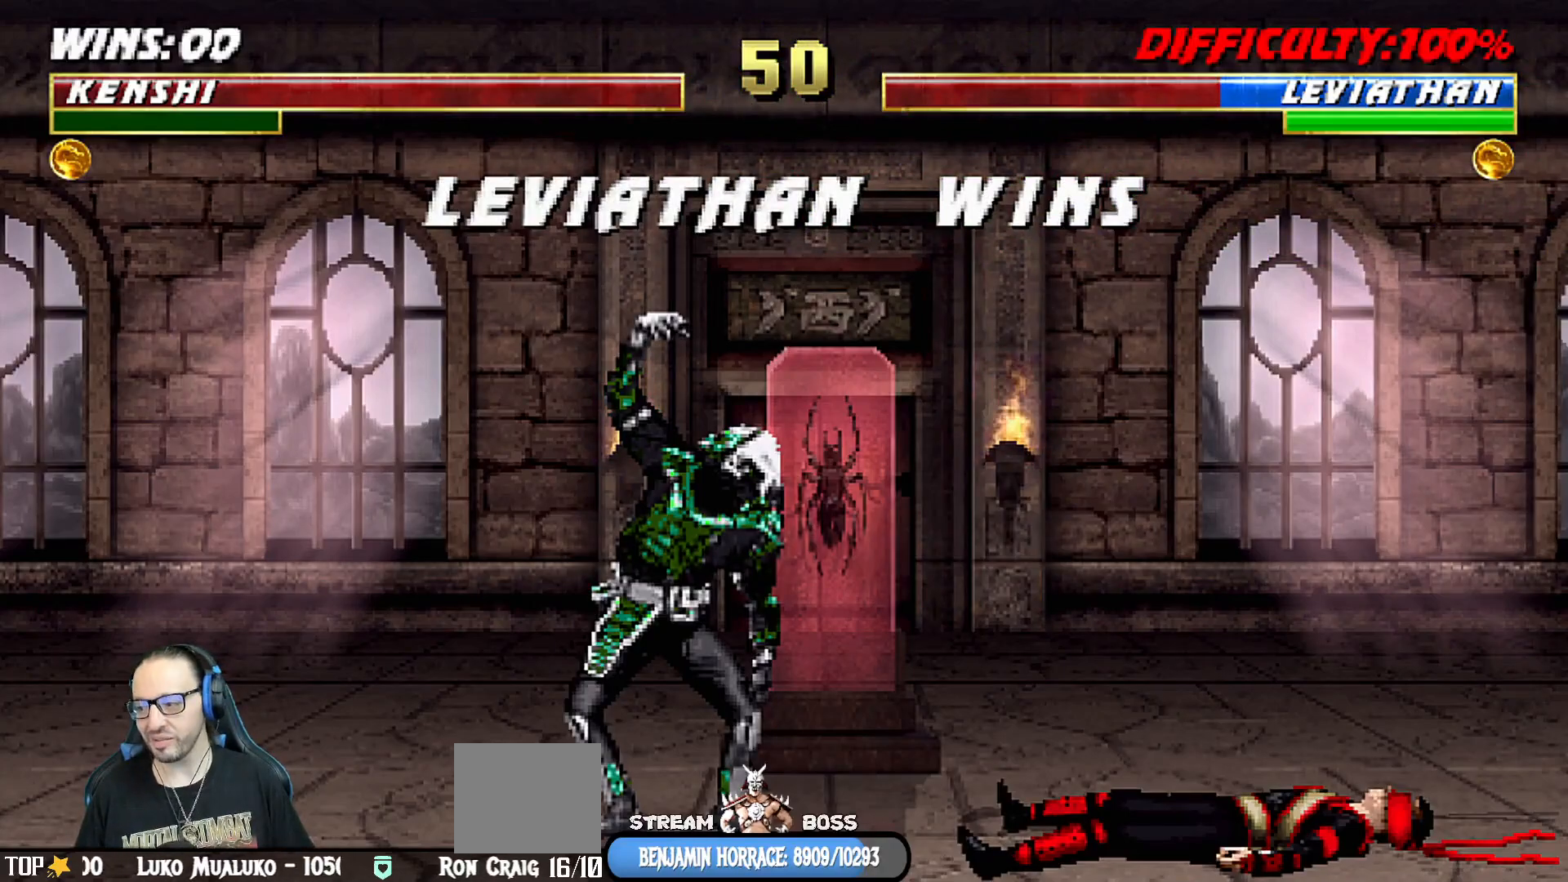
{"buttons": [], "left_stick": "center", "right_stick": "center", "events": [[150, "R1", "up"]]}
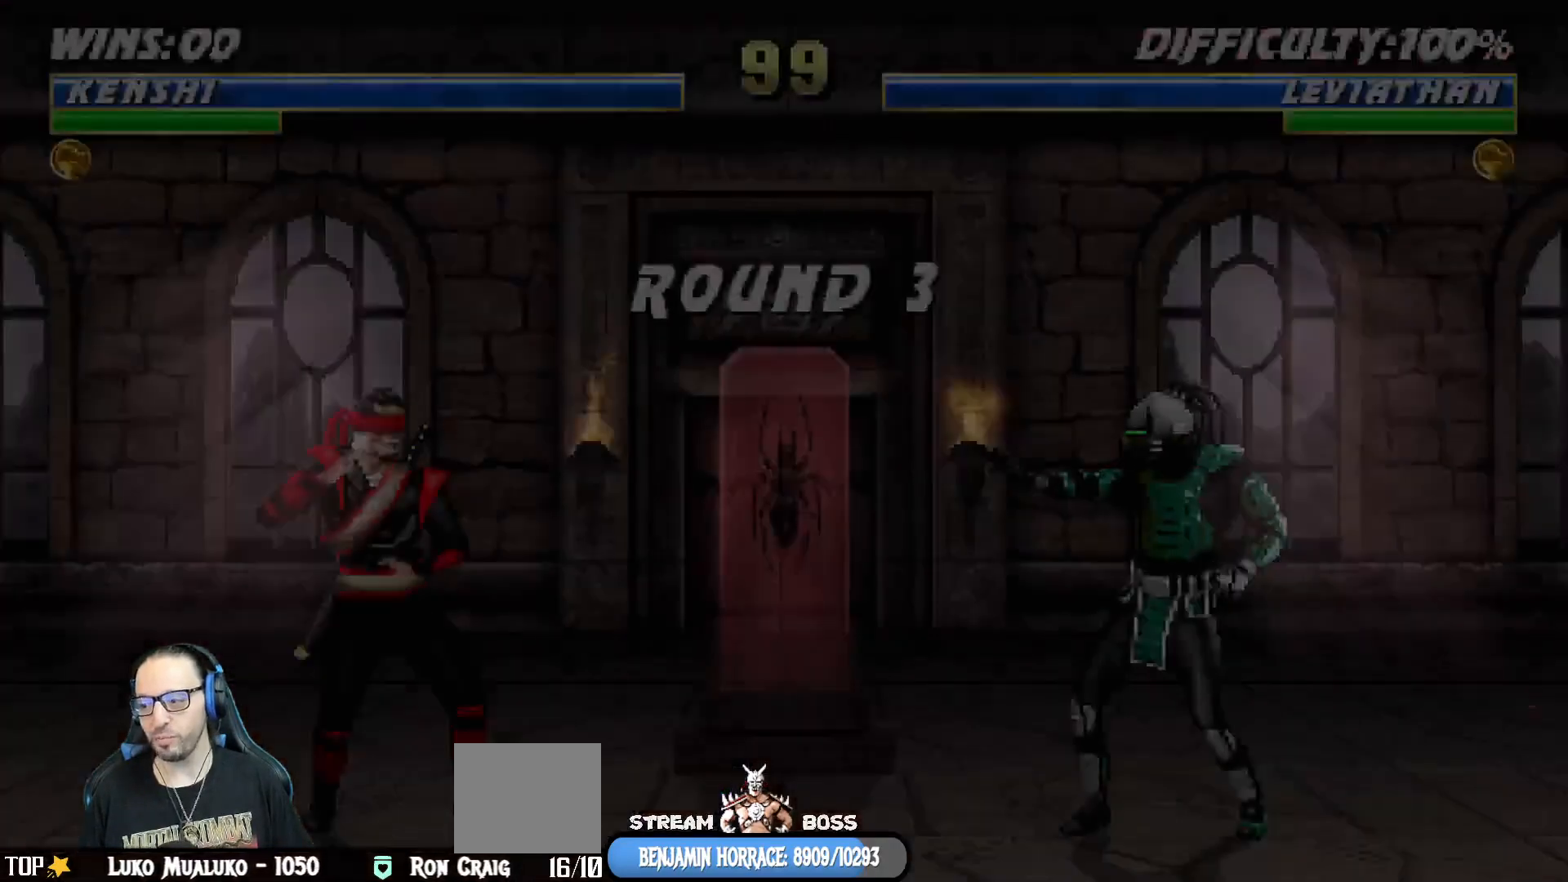
{"buttons": [], "left_stick": "center", "right_stick": "center", "events": [[100, "CROSS", "down"], [200, "CROSS", "up"], [283, "L1", "down"], [400, "L1", "up"]]}
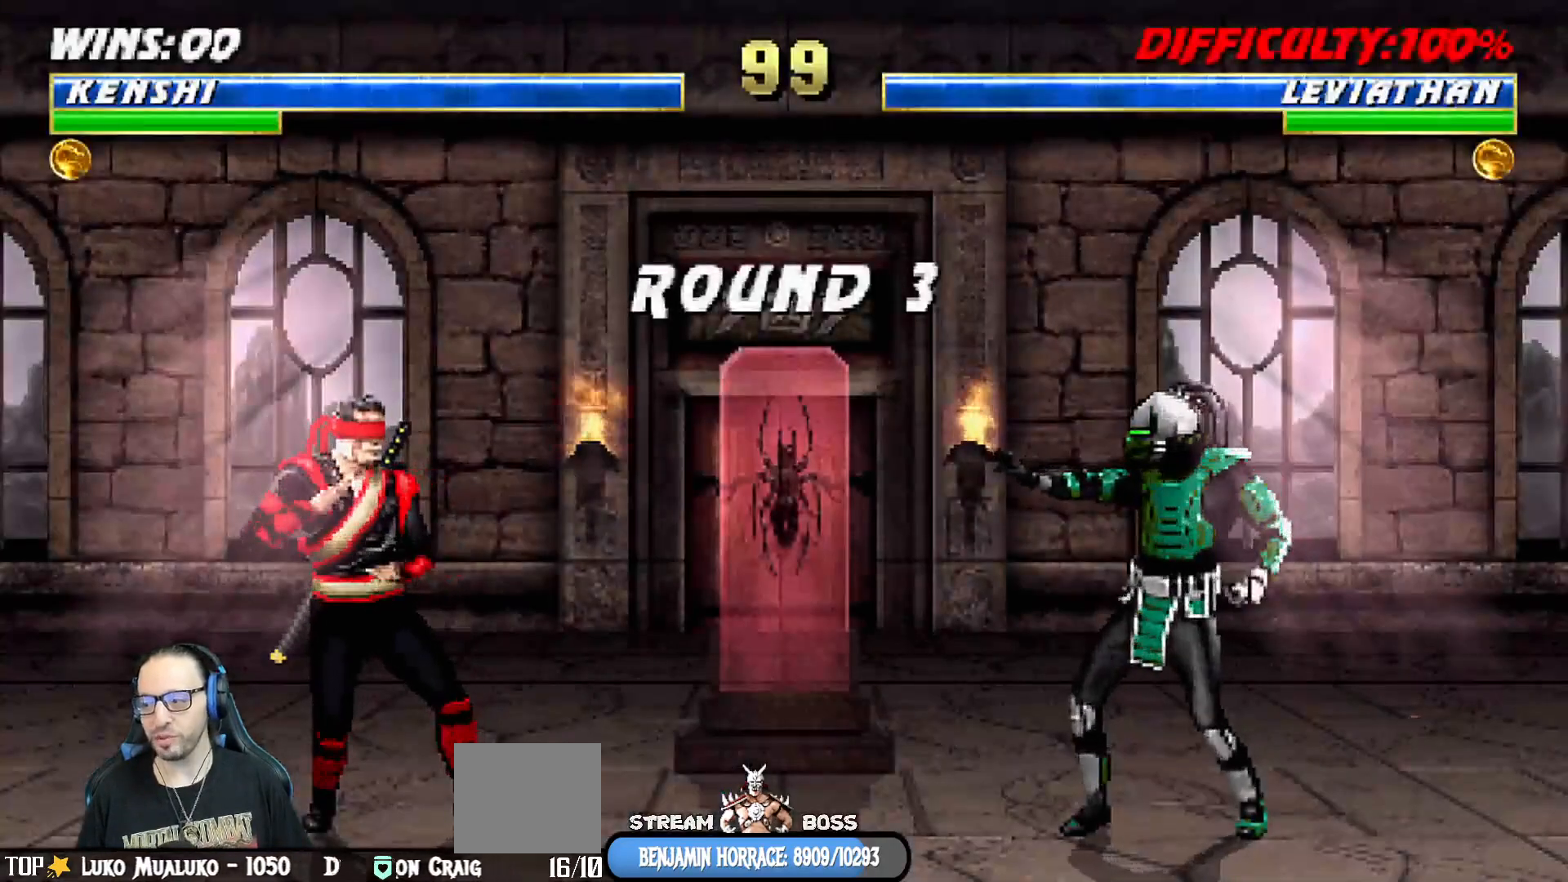
{"buttons": [], "left_stick": "center", "right_stick": "center", "events": [[150, "CROSS", "down"], [200, "L1", "down"], [233, "R1", "down"], [250, "SQUARE", "down"], [267, "CIRCLE", "down"], [333, "SQUARE", "up"], [350, "TRIANGLE", "down"], [367, "L1", "up"], [417, "CROSS", "up"], [483, "CIRCLE", "up"], [483, "TRIANGLE", "up"], [500, "R1", "up"]]}
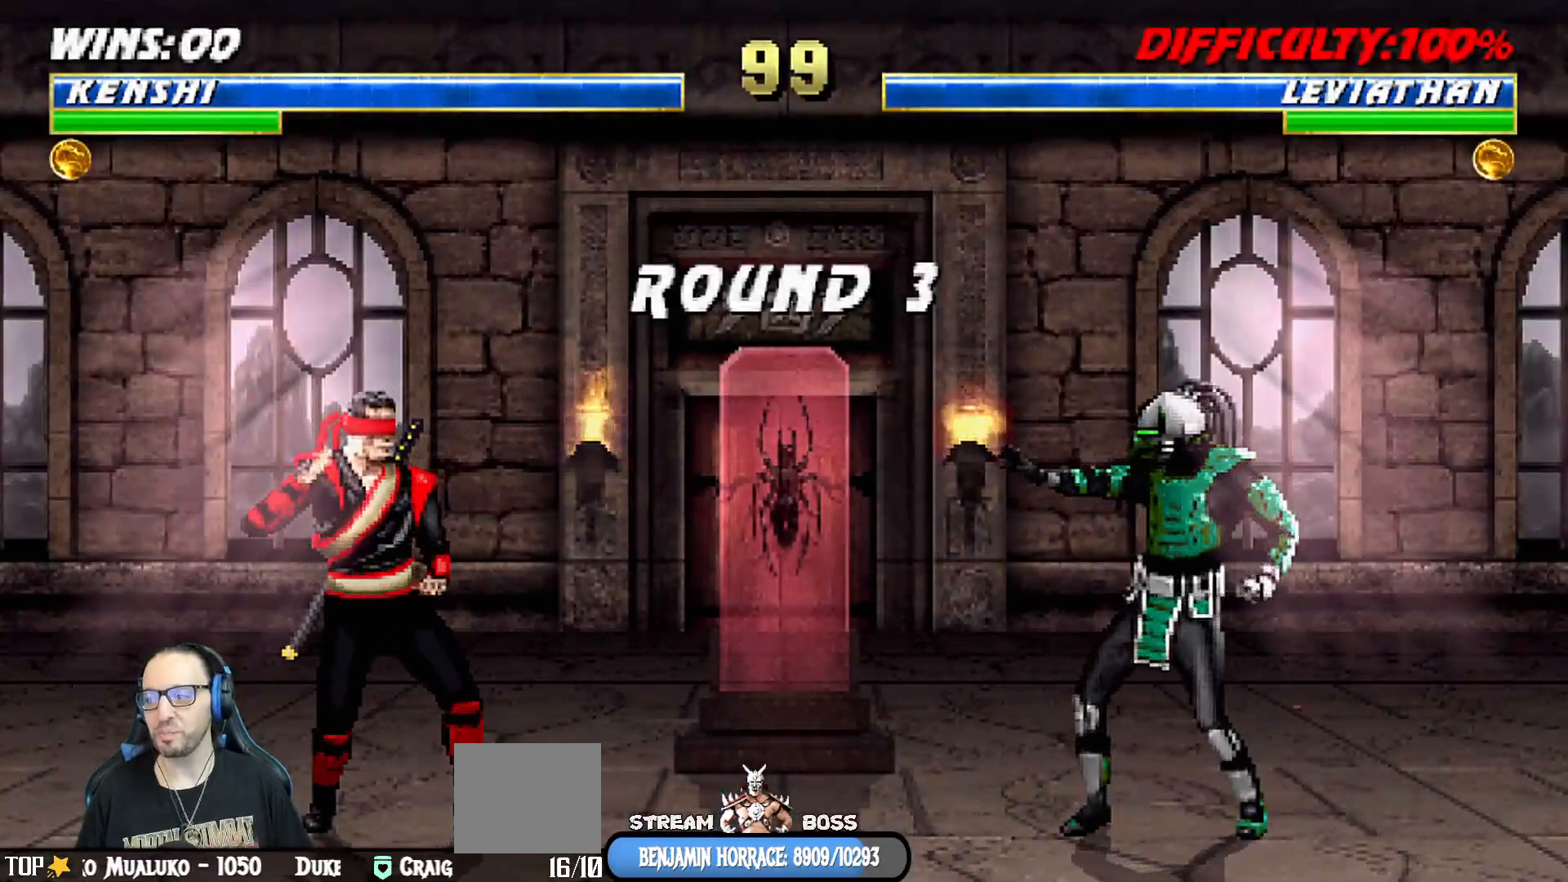
{"buttons": [], "left_stick": "center", "right_stick": "center", "events": [[300, "L1", "down"], [433, "L1", "up"]]}
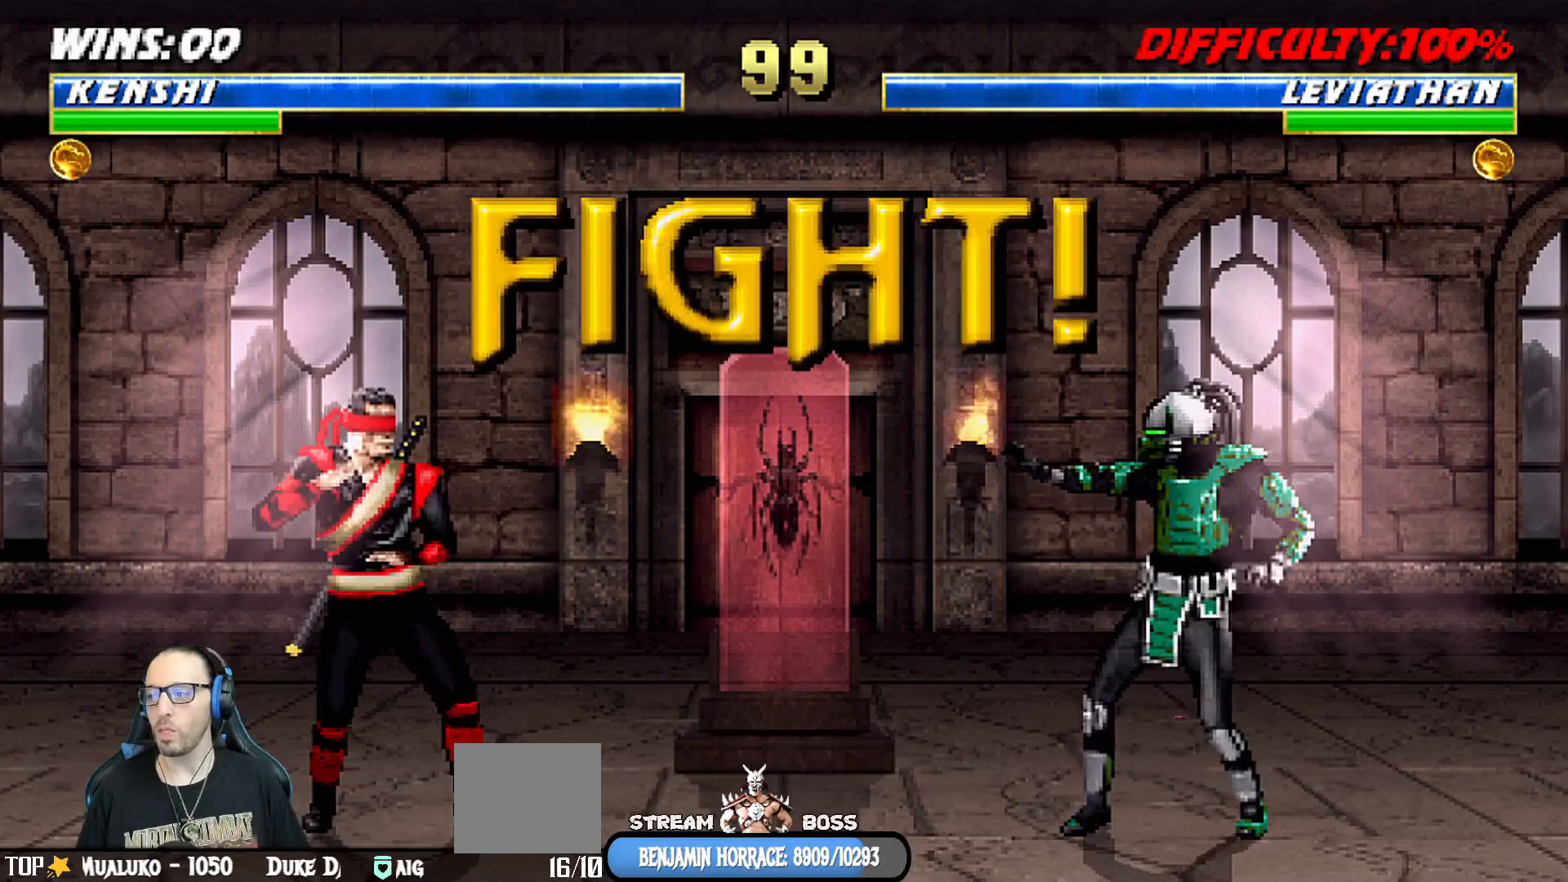
{"buttons": [], "left_stick": "center", "right_stick": "center", "events": [[67, "R1", "down"], [233, "R1", "up"]]}
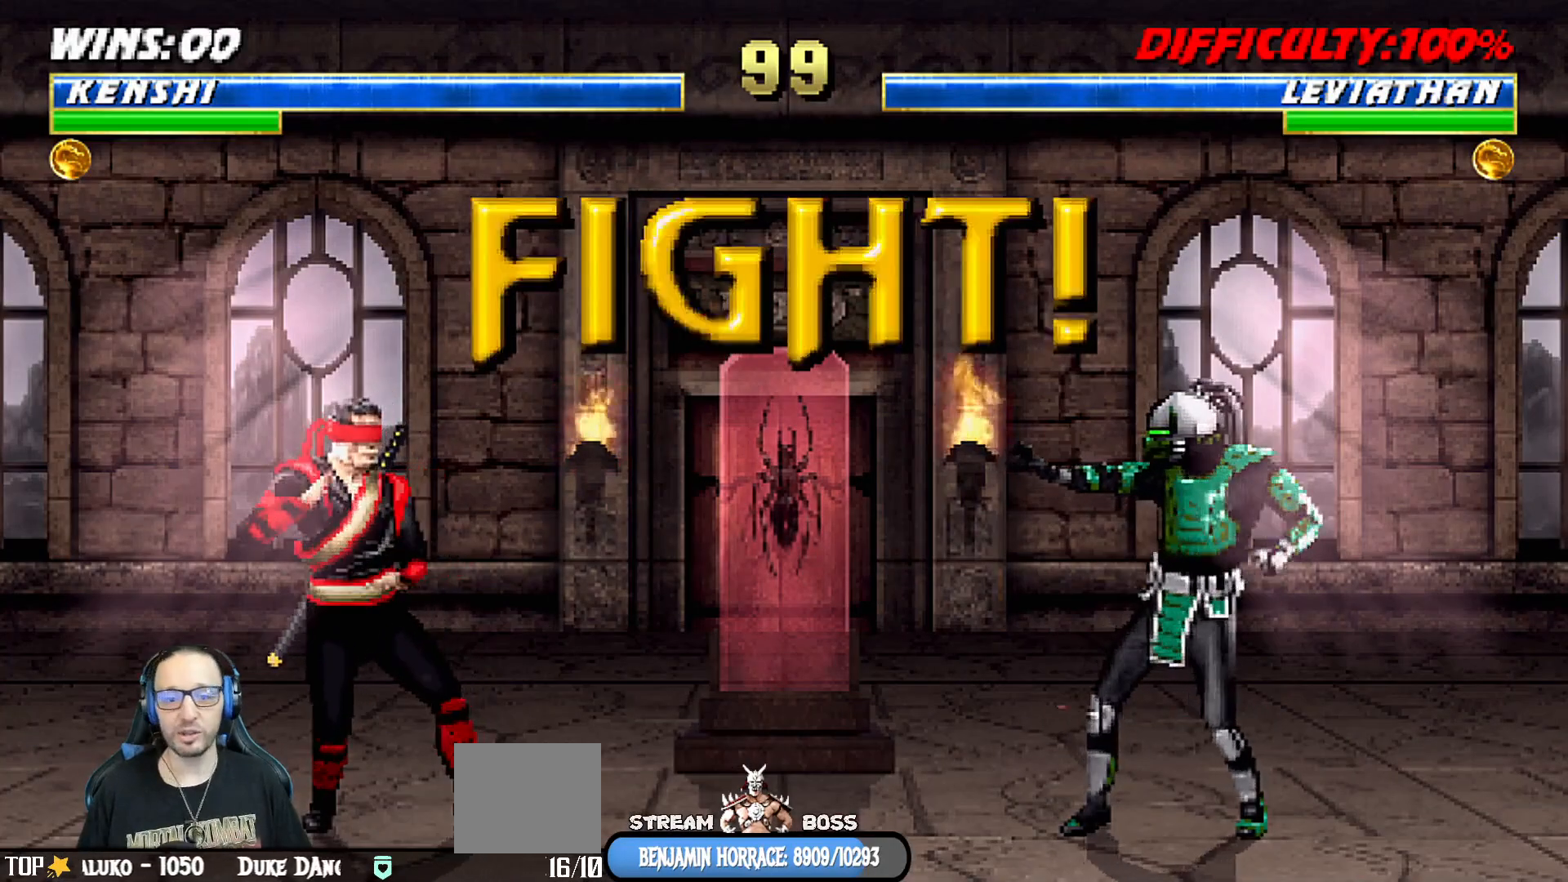
{"buttons": ["L1", "DPAD_UP", "DPAD_RIGHT"], "left_stick": "center", "right_stick": "center", "events": [[100, "DPAD_LEFT", "down"], [233, "DPAD_LEFT", "up"], [300, "L1", "down"], [317, "DPAD_RIGHT", "down"], [333, "DPAD_UP", "down"]]}
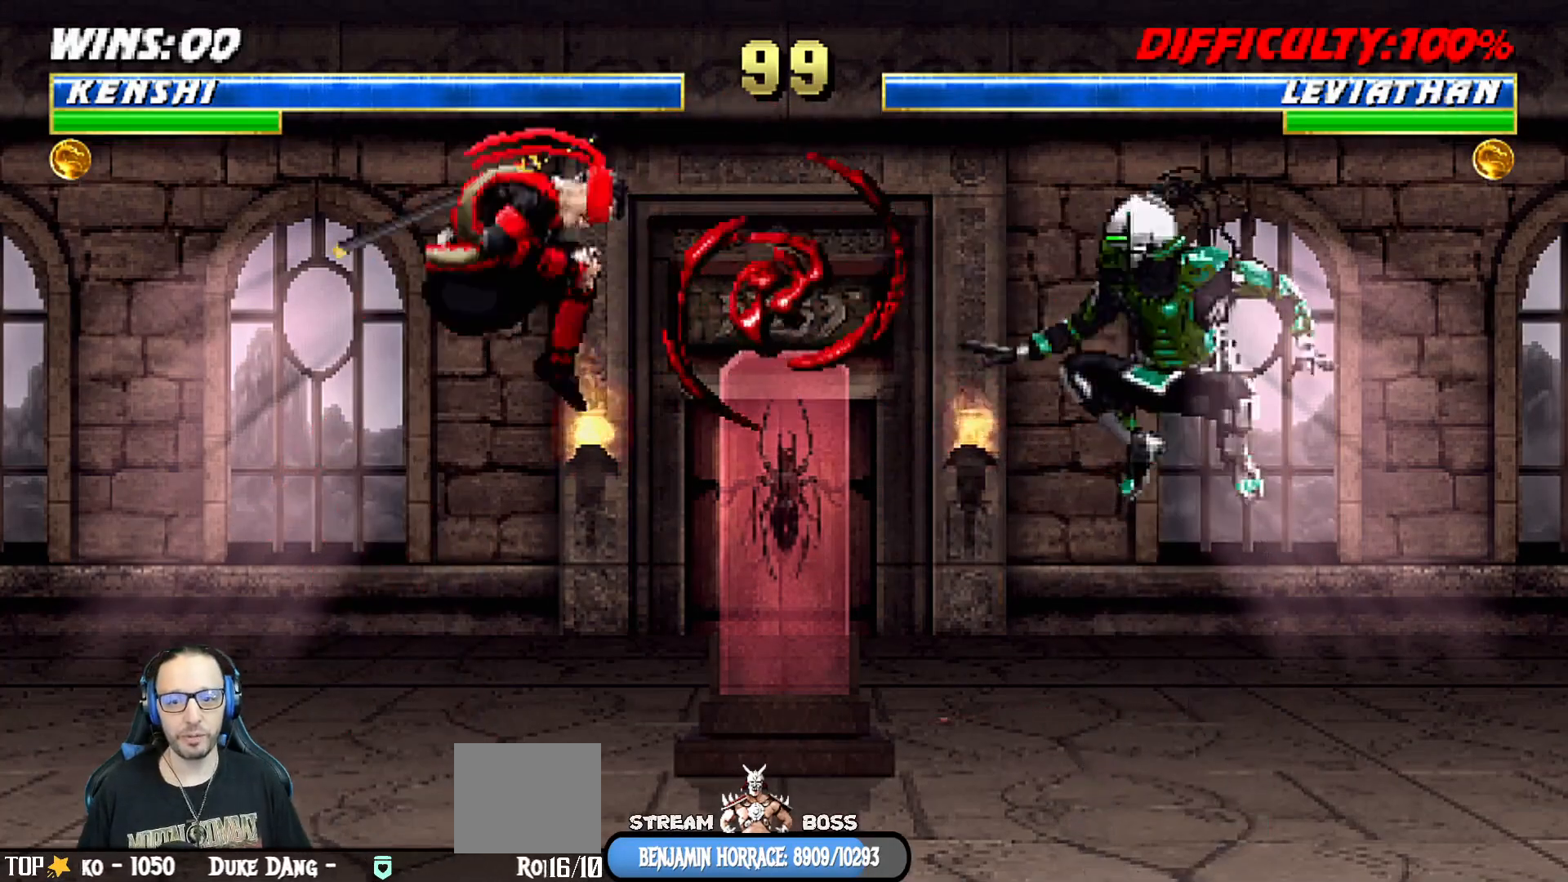
{"buttons": ["L1", "R1", "DPAD_DOWN"], "left_stick": "center", "right_stick": "center"}
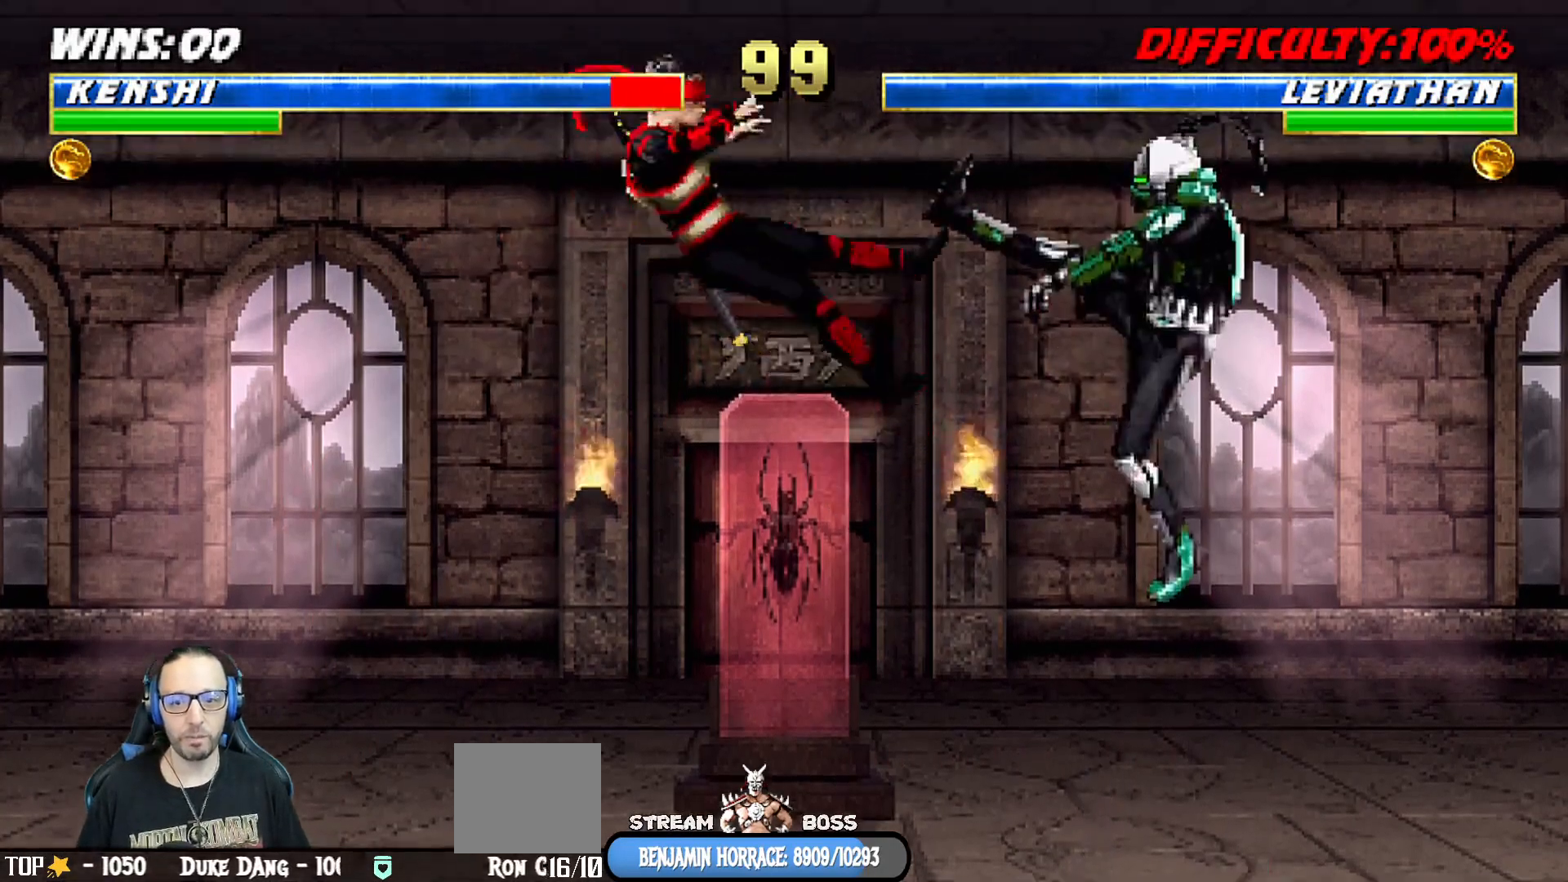
{"buttons": ["L1", "R1", "DPAD_DOWN", "DPAD_LEFT"], "left_stick": "center", "right_stick": "center", "events": [[50, "DPAD_LEFT", "down"], [67, "R1", "up"], [133, "DPAD_LEFT", "up"], [150, "R1", "down"], [183, "DPAD_LEFT", "down"]]}
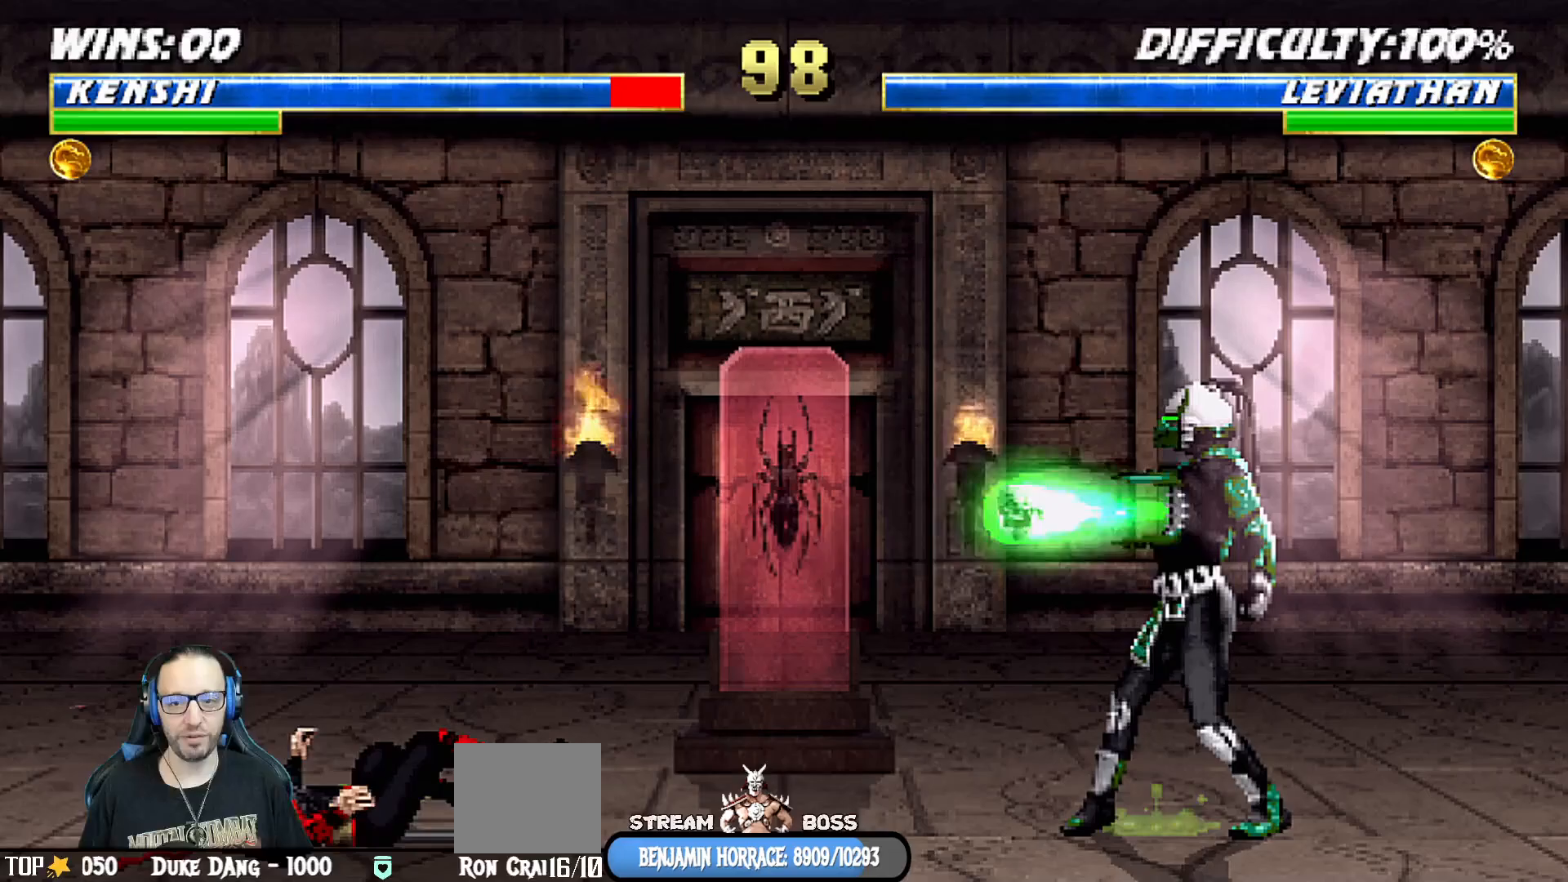
{"buttons": ["R1"], "left_stick": "center", "right_stick": "center", "events": [[150, "DPAD_LEFT", "up"], [217, "DPAD_DOWN", "up"], [250, "L1", "up"]]}
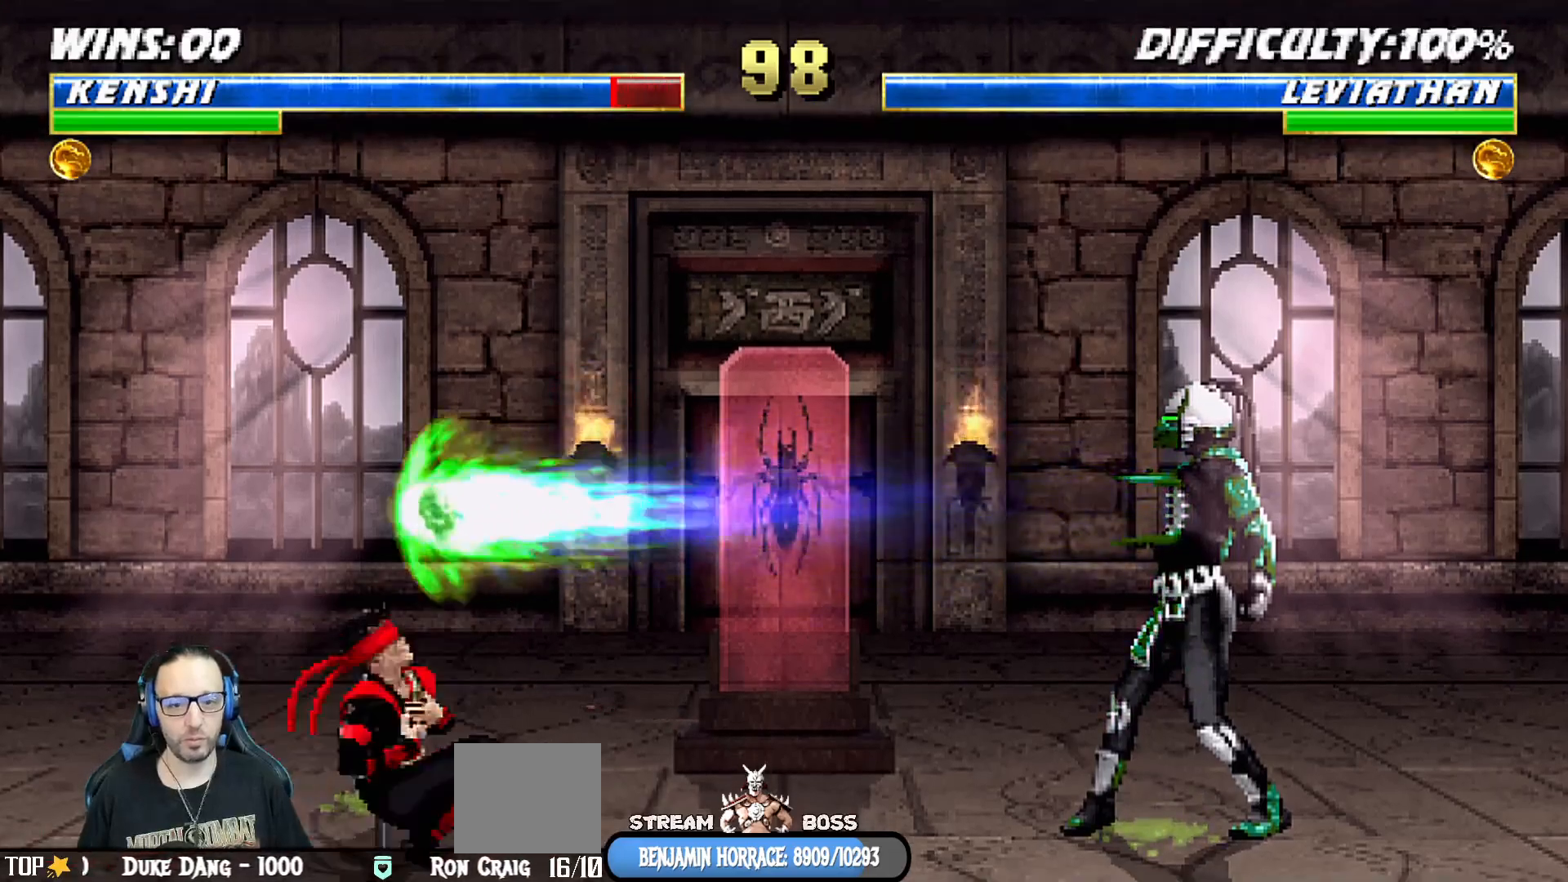
{"buttons": ["L1", "DPAD_UP", "DPAD_RIGHT"], "left_stick": "center", "right_stick": "center", "events": [[133, "R1", "up"], [150, "R1", "down"], [167, "R1", "up"], [317, "DPAD_RIGHT", "down"], [333, "L1", "down"], [367, "DPAD_UP", "down"]]}
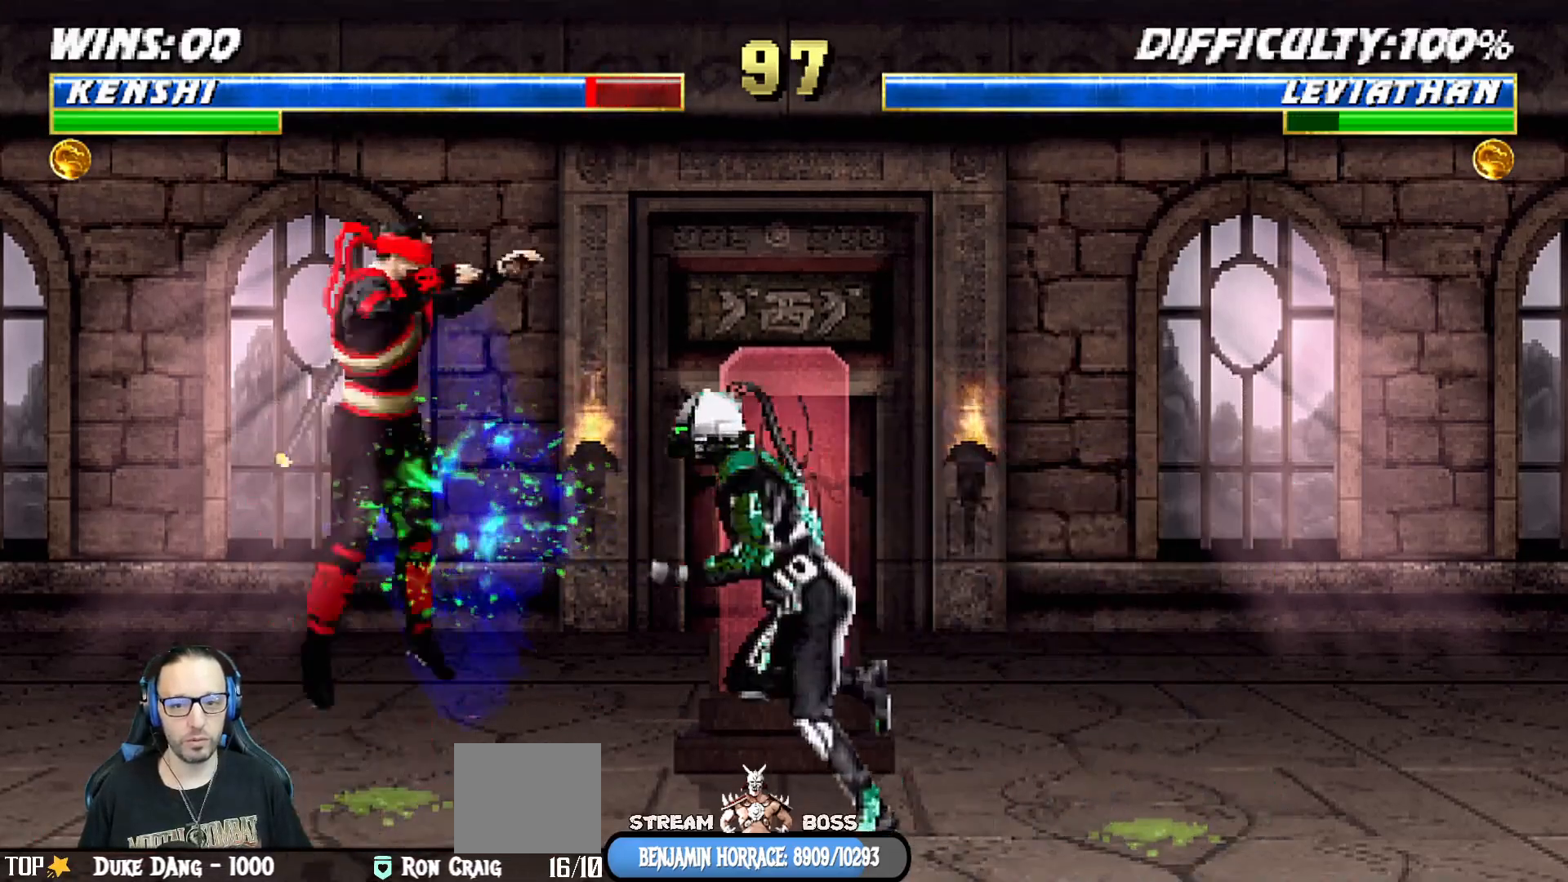
{"buttons": ["SQUARE", "L1", "DPAD_DOWN"], "left_stick": "center", "right_stick": "center", "events": [[200, "DPAD_RIGHT", "up"], [217, "DPAD_UP", "up"], [233, "DPAD_DOWN", "down"], [317, "SQUARE", "down"], [400, "SQUARE", "up"], [500, "SQUARE", "down"]]}
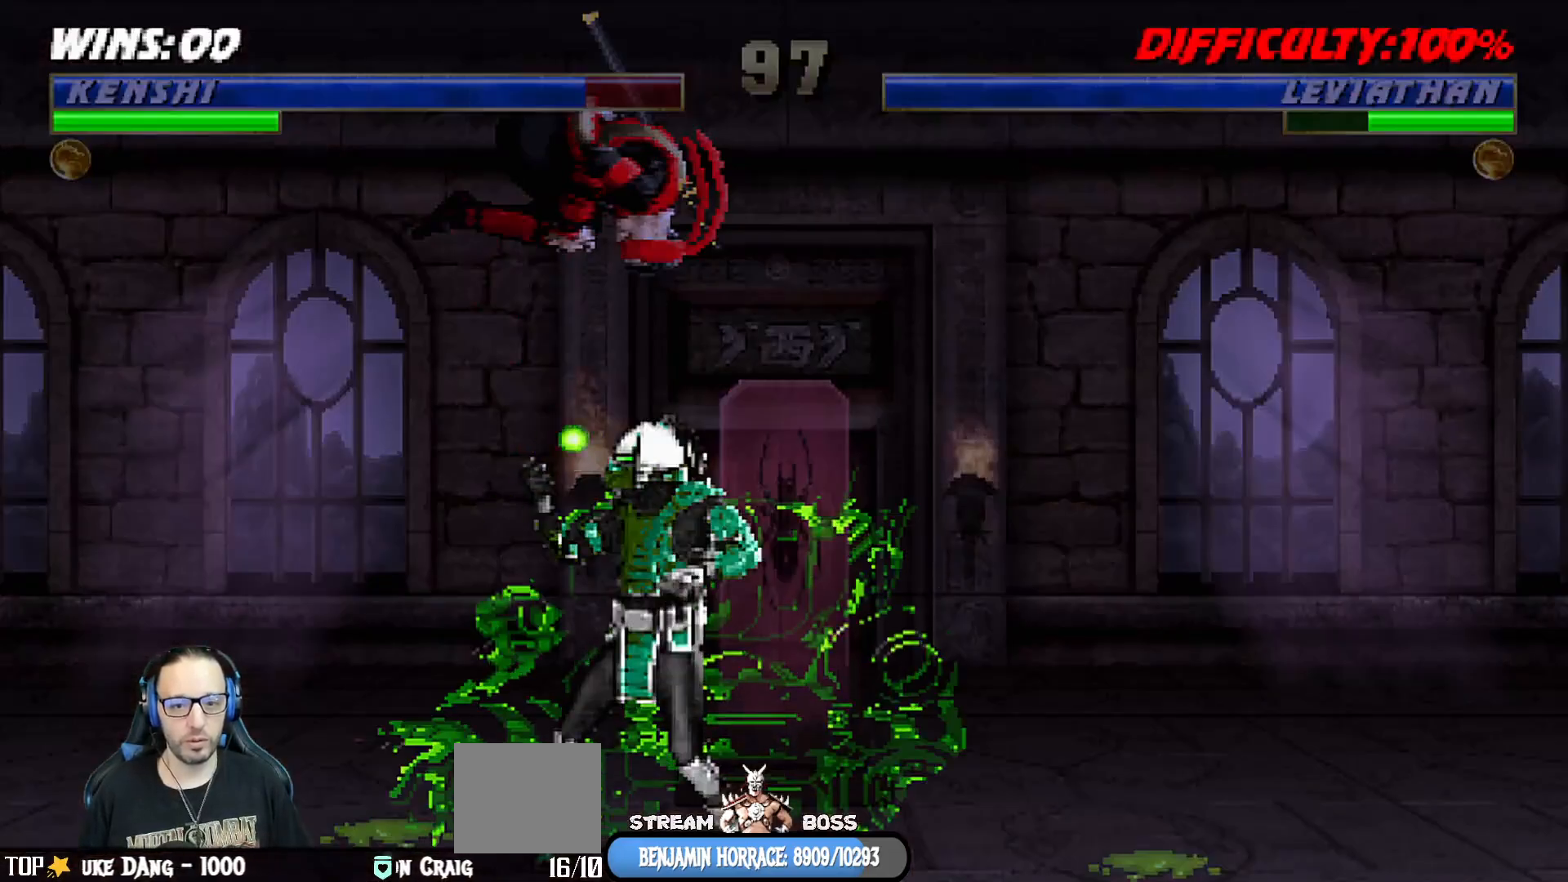
{"buttons": ["SQUARE", "L1", "DPAD_DOWN"], "left_stick": "center", "right_stick": "center", "events": [[67, "SQUARE", "up"], [150, "SQUARE", "down"], [233, "SQUARE", "up"], [317, "SQUARE", "down"], [417, "SQUARE", "up"], [467, "SQUARE", "down"]]}
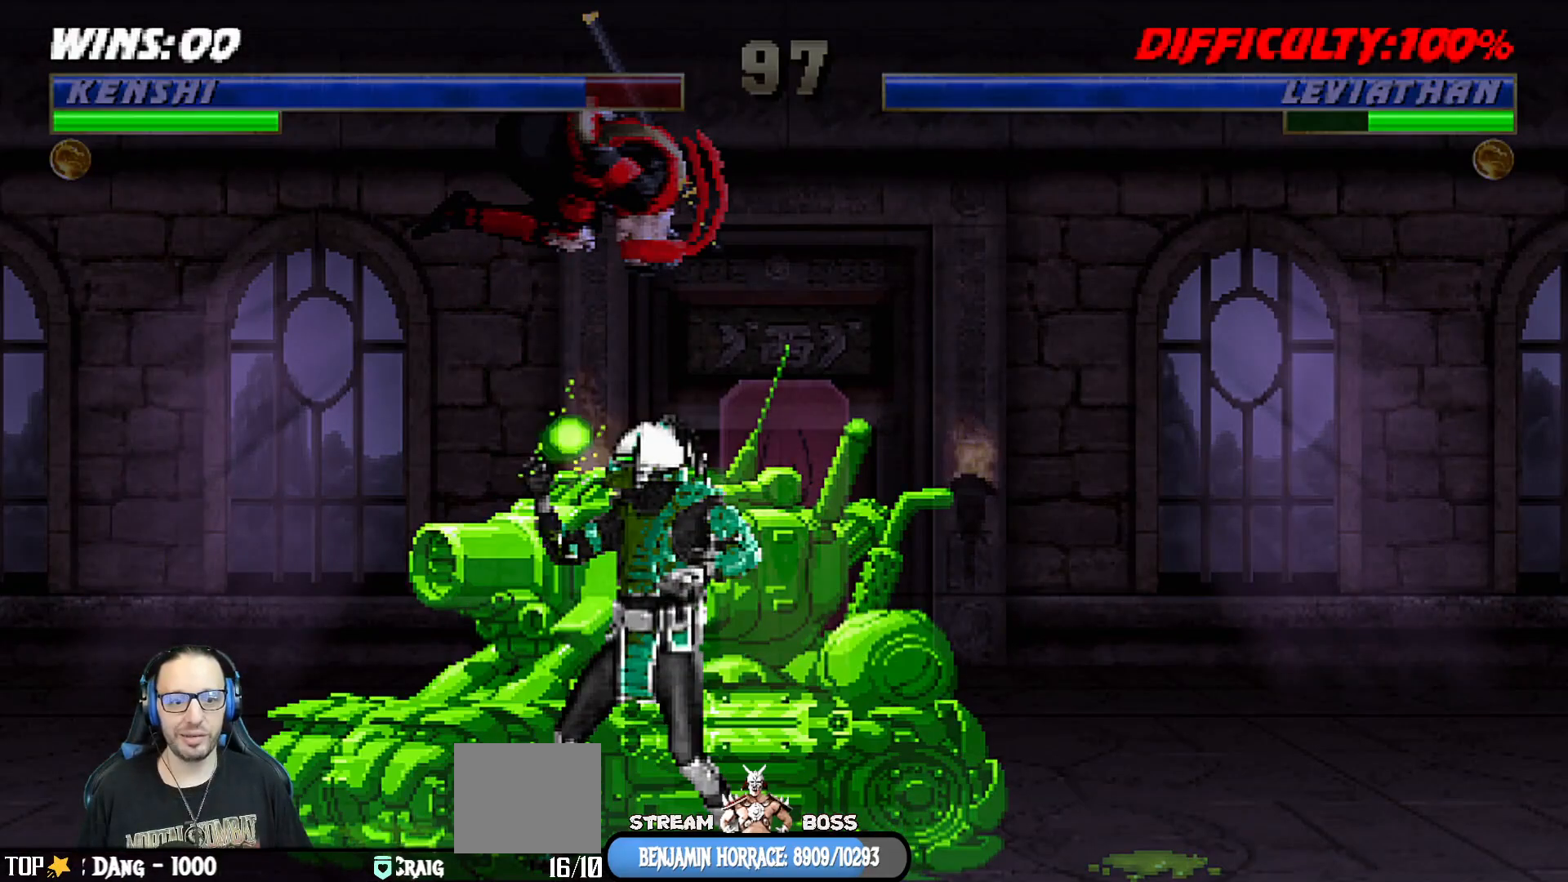
{"buttons": ["SQUARE"], "left_stick": "center", "right_stick": "center", "events": [[50, "SQUARE", "up"], [133, "SQUARE", "down"], [217, "SQUARE", "up"], [300, "SQUARE", "down"], [350, "DPAD_RIGHT", "down"], [367, "DPAD_RIGHT", "up"], [367, "SQUARE", "up"], [433, "SQUARE", "down"], [450, "DPAD_DOWN", "up"], [467, "L1", "up"]]}
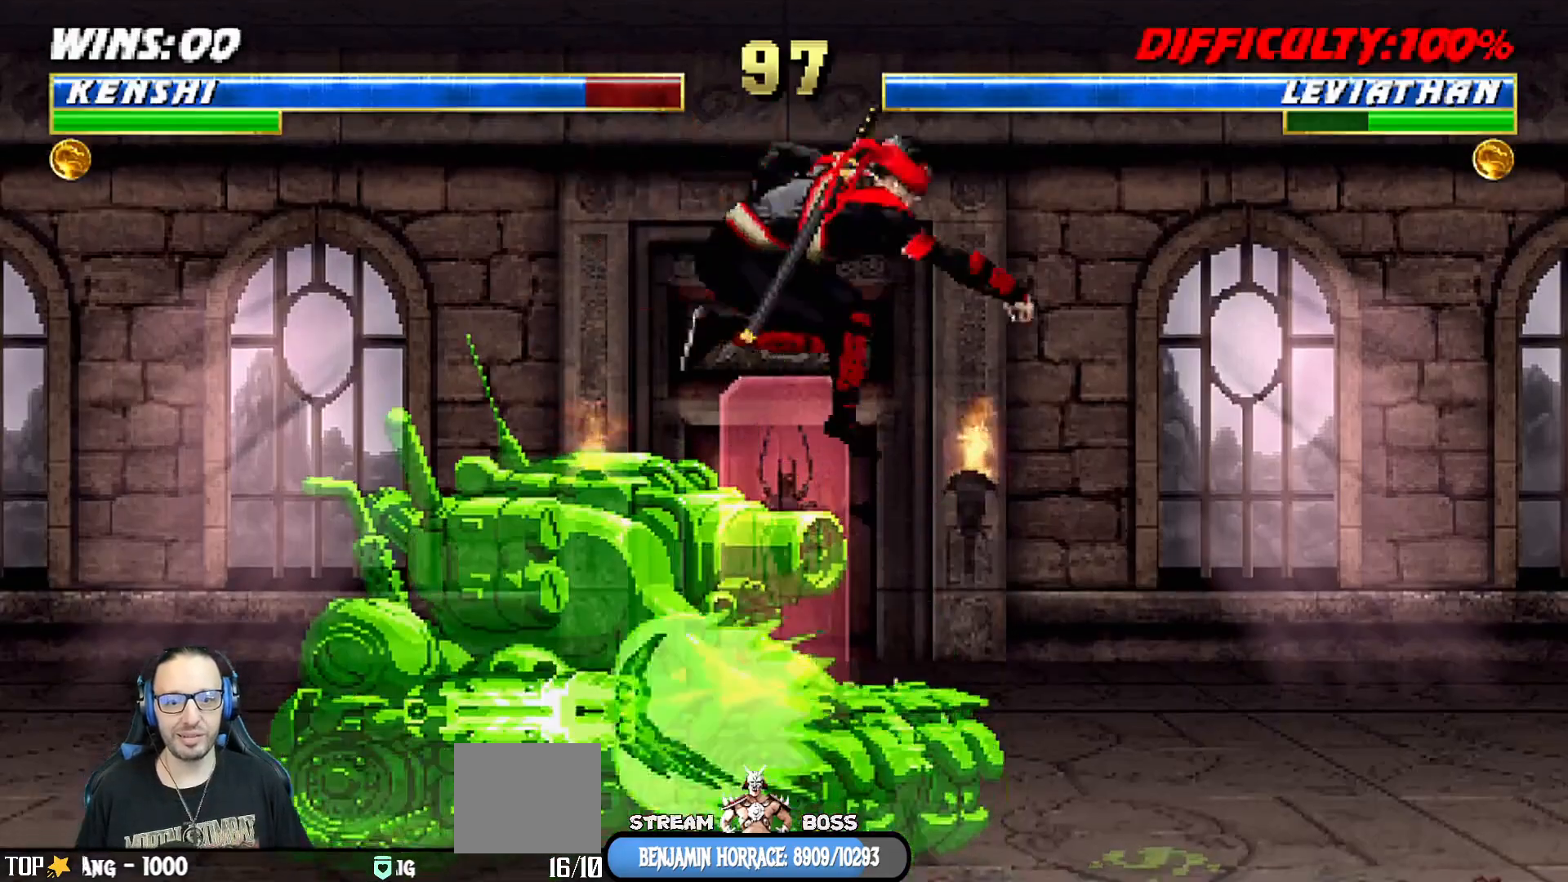
{"buttons": ["L1", "DPAD_UP", "DPAD_LEFT"], "left_stick": "center", "right_stick": "center", "events": [[83, "SQUARE", "up"], [217, "DPAD_LEFT", "down"], [217, "L1", "down"], [233, "DPAD_UP", "down"]]}
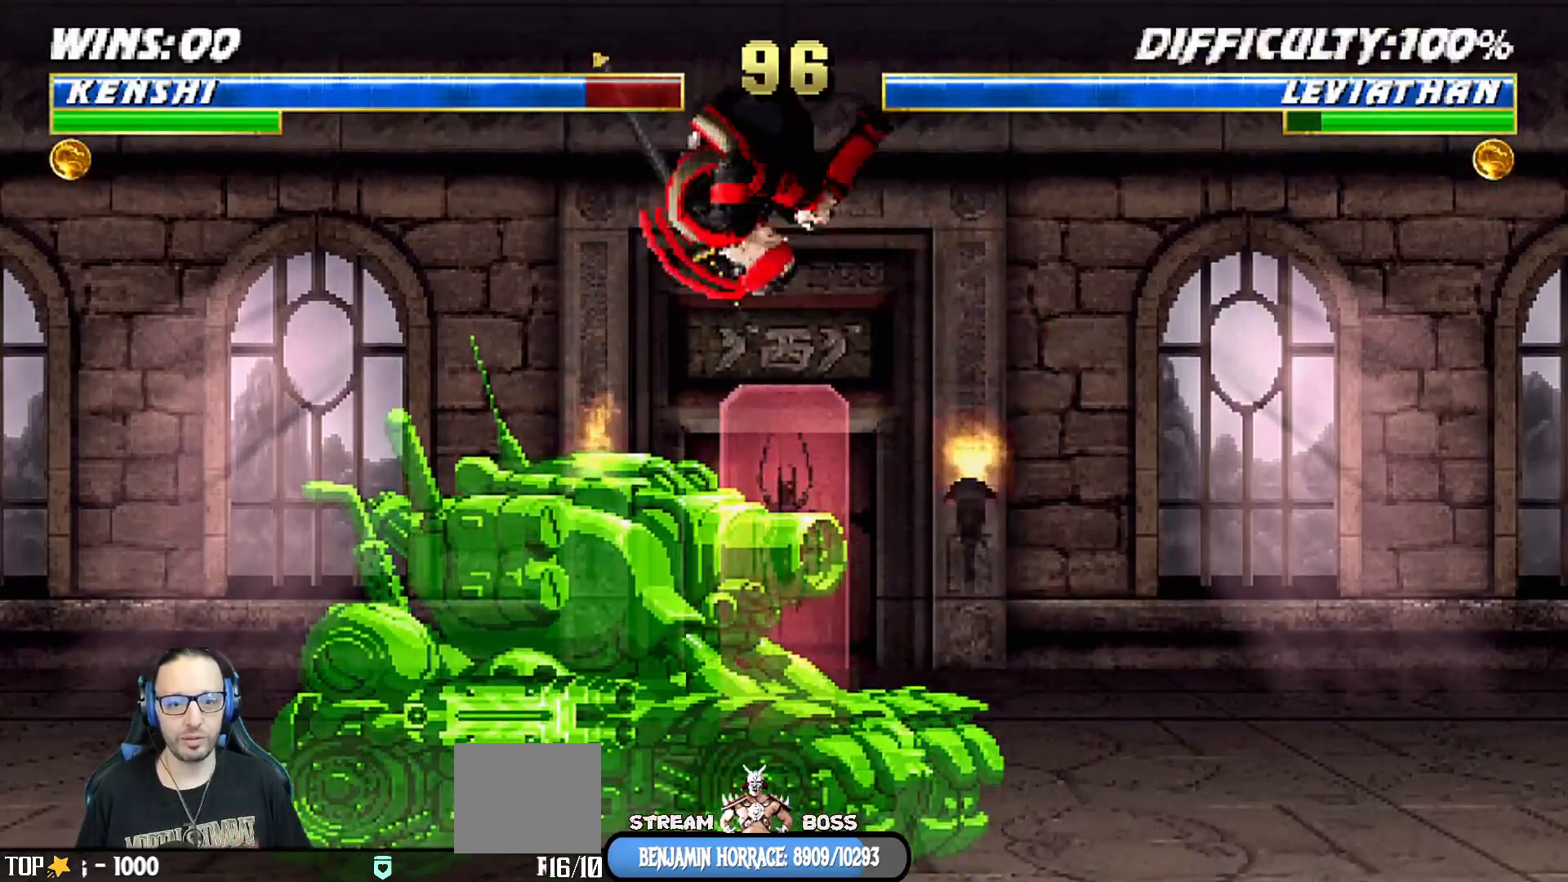
{"buttons": ["SQUARE", "L1", "DPAD_DOWN"], "left_stick": "center", "right_stick": "center"}